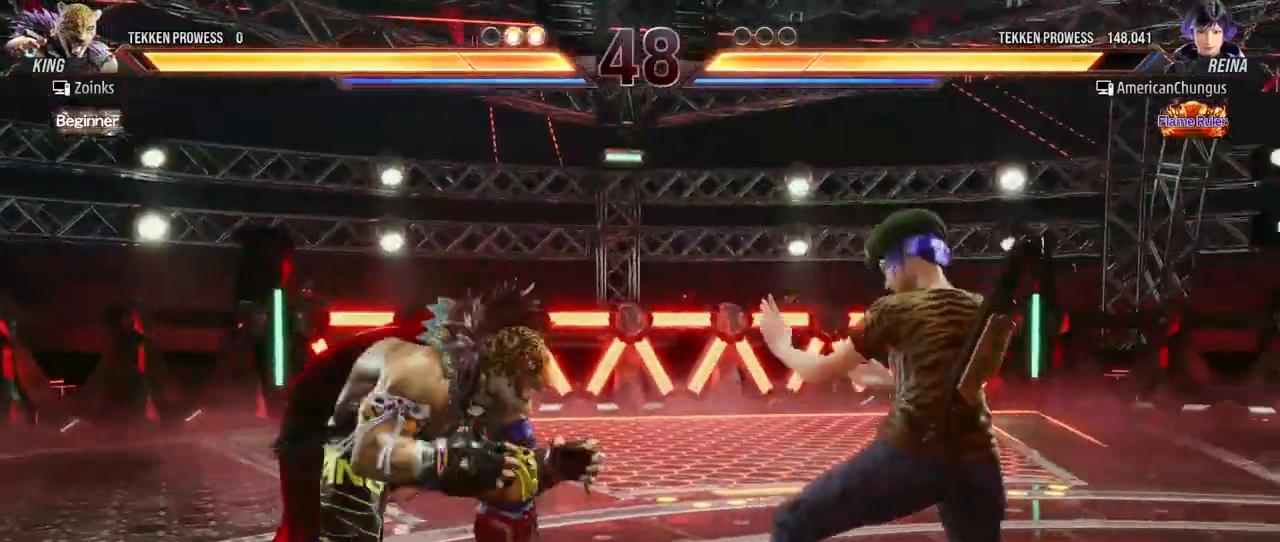
Gameplay with a controller (arcade stick); each line is a JSON object with the inputs held at the frame after it. "events" lists button and stick changes between this image and that frame as [ms after this image, input, new state], when the widget could be followed in between. Not read: L3 R3.
{"buttons": [], "left_stick": "right", "events": [[50, "left_stick", "right"], [200, "left_stick", "down-right"], [351, "left_stick", "center"], [451, "left_stick", "right"]]}
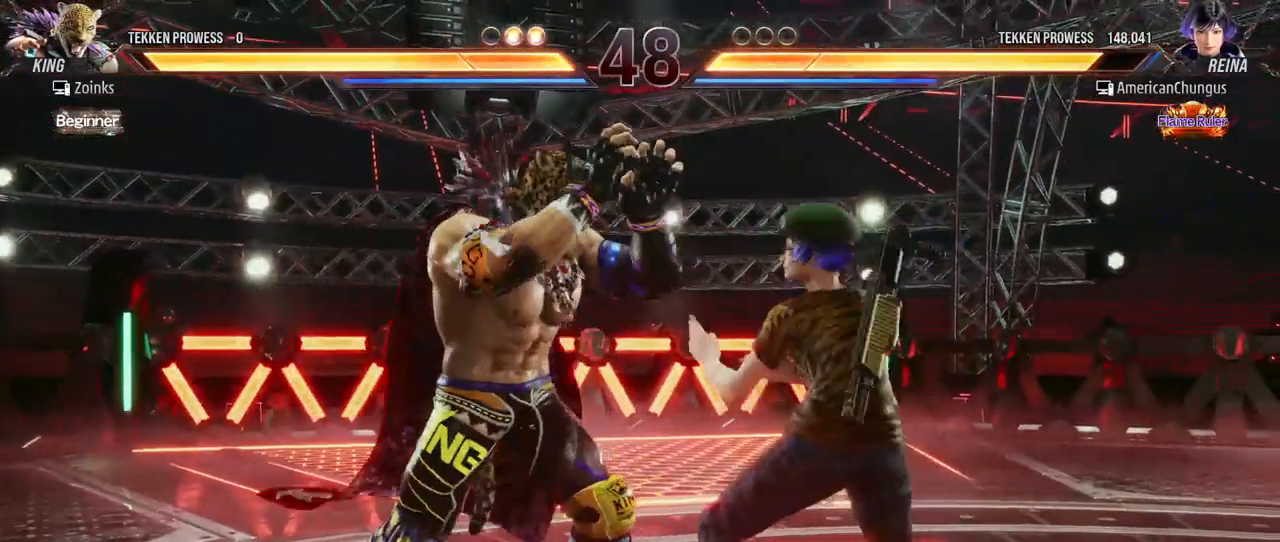
{"buttons": [], "left_stick": "center", "events": [[50, "left_stick", "center"], [100, "SQUARE", "down"], [150, "SQUARE", "up"], [250, "SQUARE", "down"], [300, "SQUARE", "up"]]}
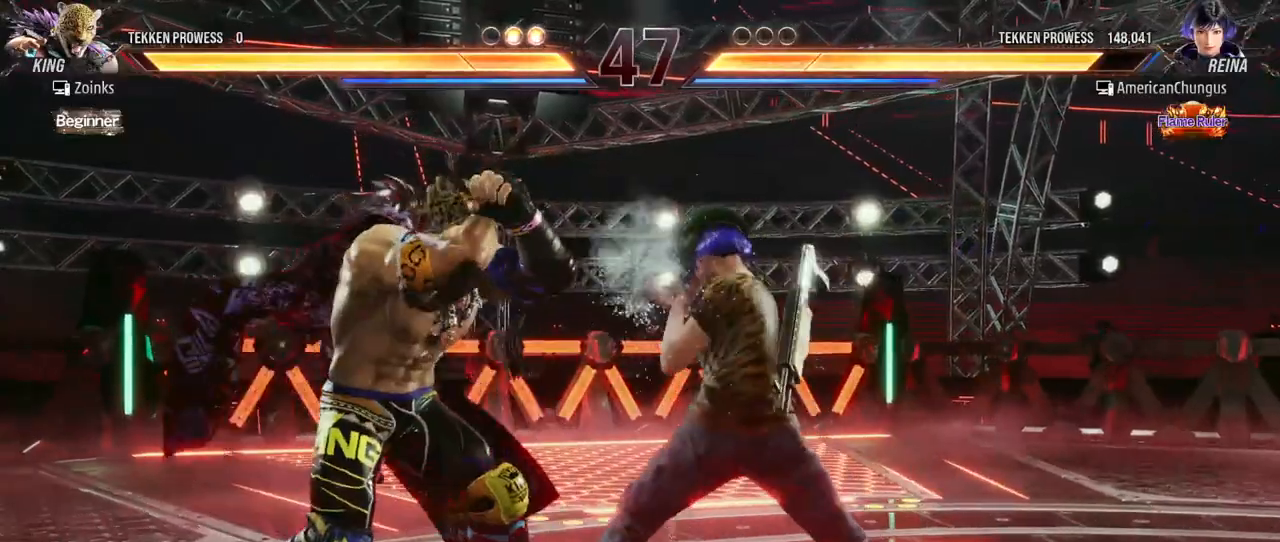
{"buttons": [], "left_stick": "center", "events": [[301, "left_stick", "down-right"], [351, "SQUARE", "down"], [451, "SQUARE", "up"], [501, "left_stick", "center"]]}
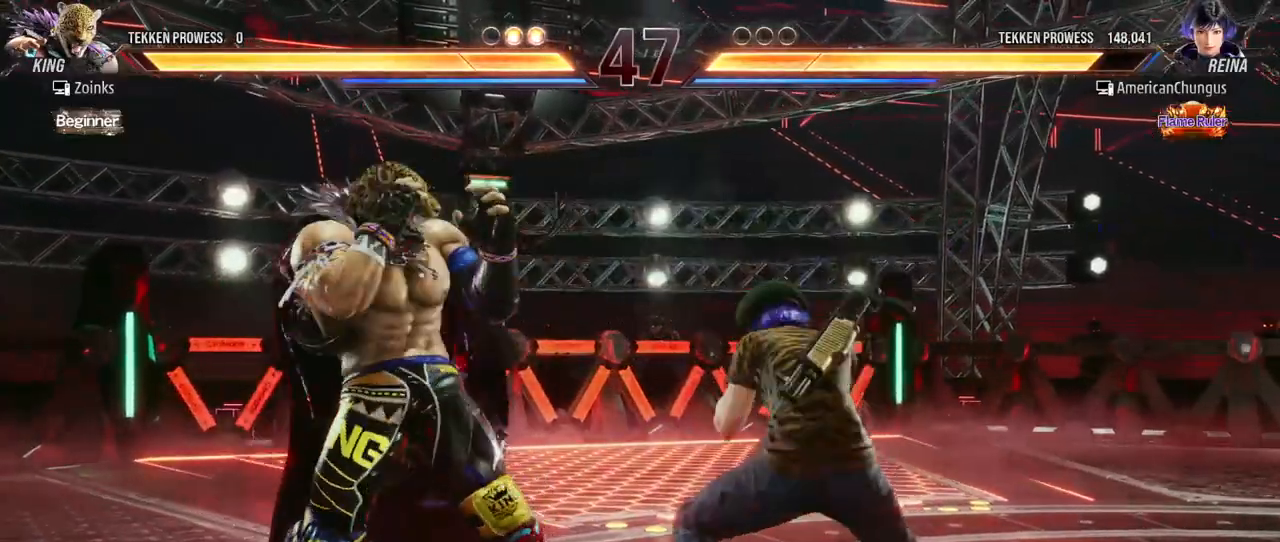
{"buttons": [], "left_stick": "center", "events": [[283, "left_stick", "right"], [350, "left_stick", "center"], [400, "left_stick", "right"], [500, "left_stick", "center"]]}
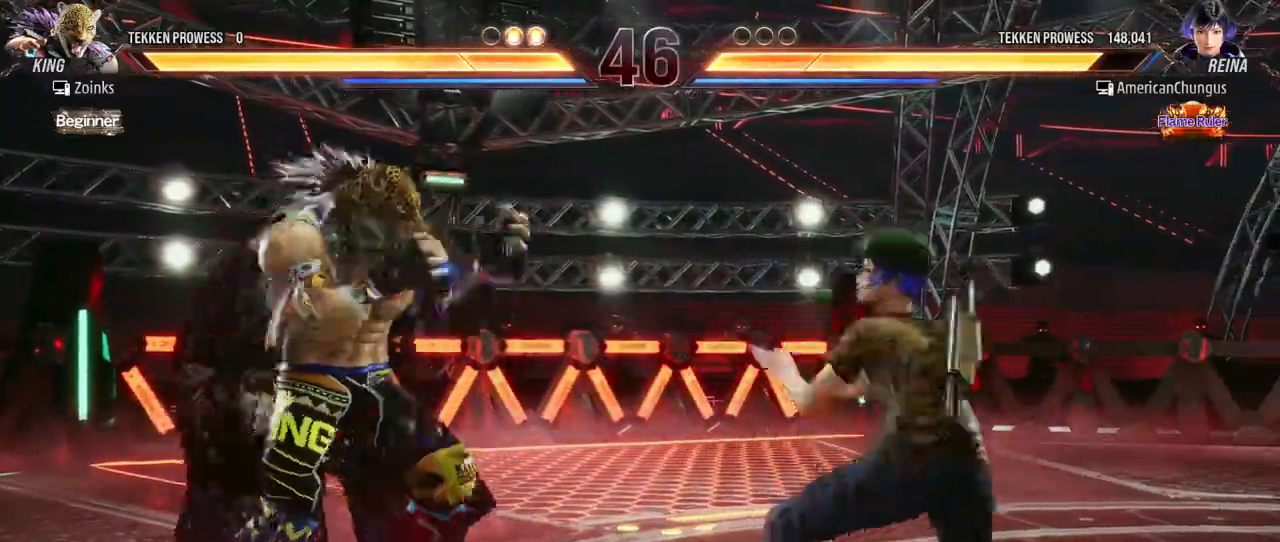
{"buttons": [], "left_stick": "right", "events": [[100, "left_stick", "left"], [217, "left_stick", "right"]]}
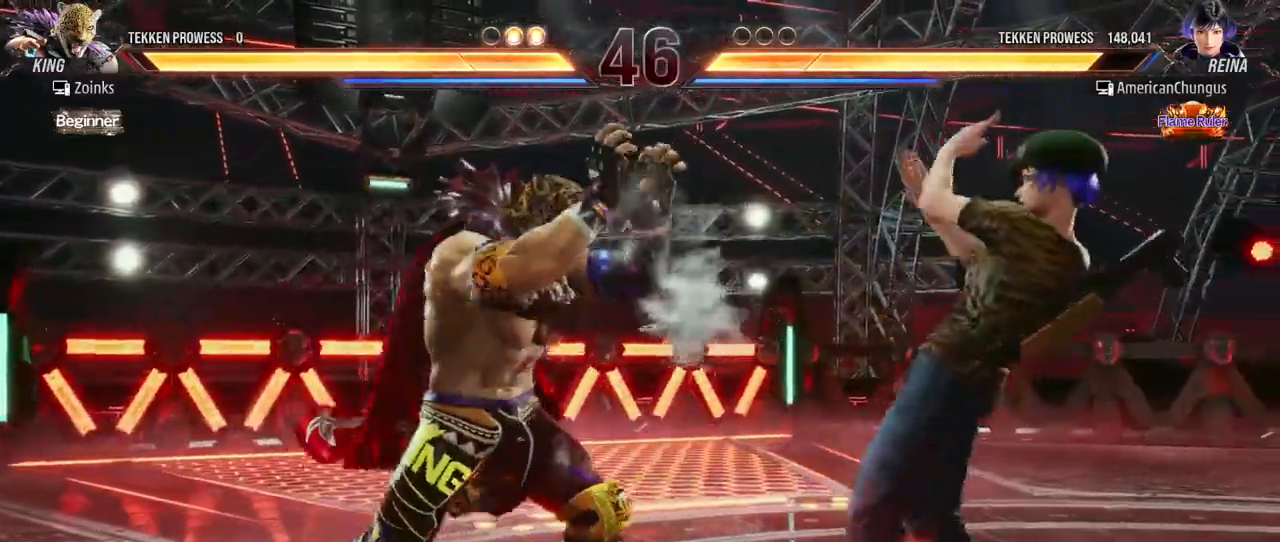
{"buttons": [], "left_stick": "center", "events": [[83, "left_stick", "center"], [133, "left_stick", "left"], [217, "left_stick", "center"], [283, "left_stick", "down"], [300, "TRIANGLE", "down"], [367, "TRIANGLE", "up"], [417, "left_stick", "center"]]}
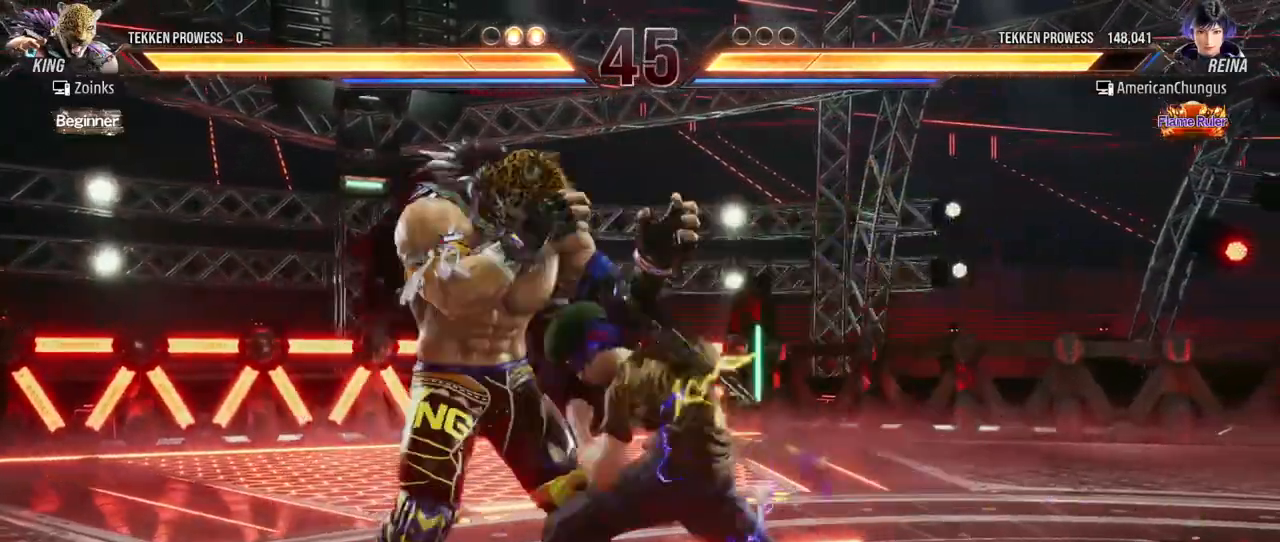
{"buttons": [], "left_stick": "center", "events": [[367, "left_stick", "left"], [434, "left_stick", "center"]]}
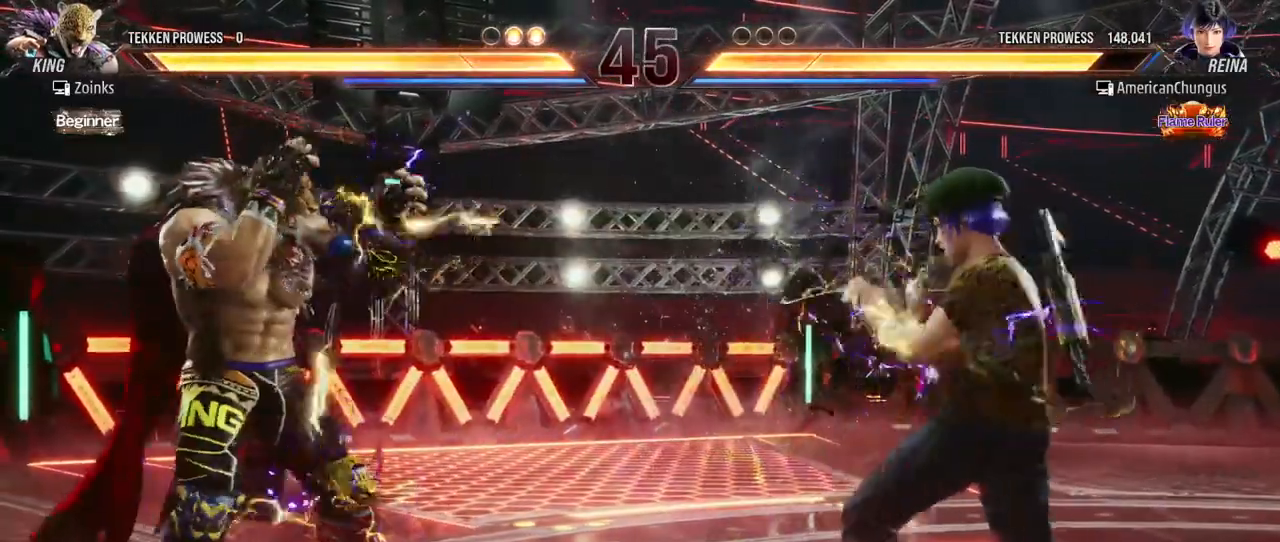
{"buttons": ["CIRCLE"], "left_stick": "left", "events": [[33, "left_stick", "left"], [117, "TRIANGLE", "down"], [200, "TRIANGLE", "up"], [317, "CIRCLE", "down"], [383, "CIRCLE", "up"], [484, "CIRCLE", "down"]]}
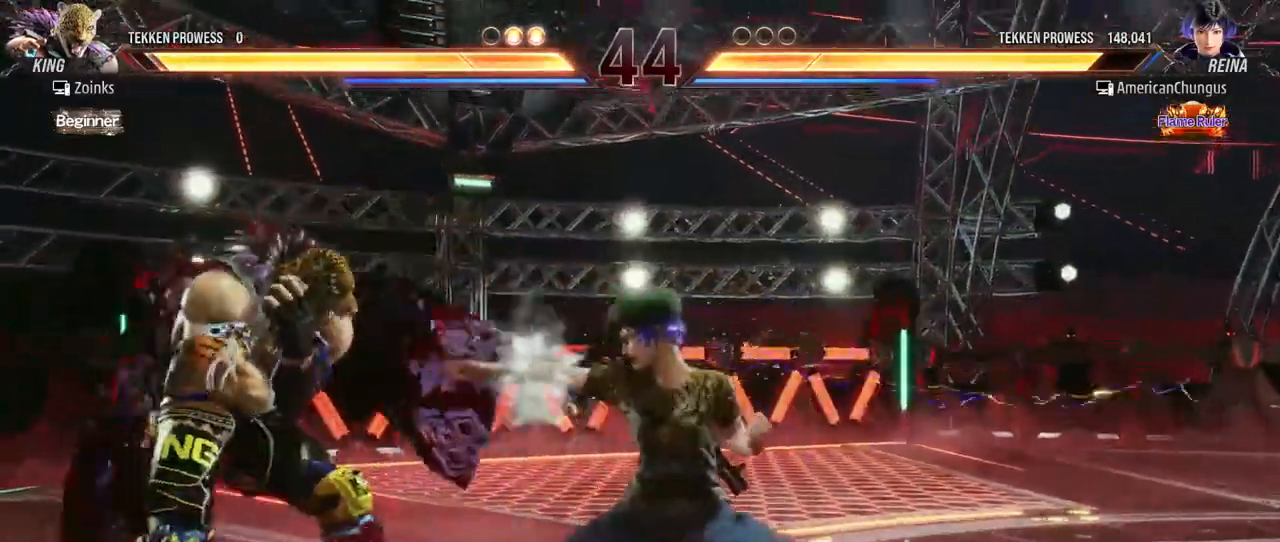
{"buttons": ["CIRCLE"], "left_stick": "left", "events": [[34, "CIRCLE", "up"], [150, "CIRCLE", "down"], [200, "CIRCLE", "up"], [301, "CIRCLE", "down"], [351, "CIRCLE", "up"], [451, "CIRCLE", "down"]]}
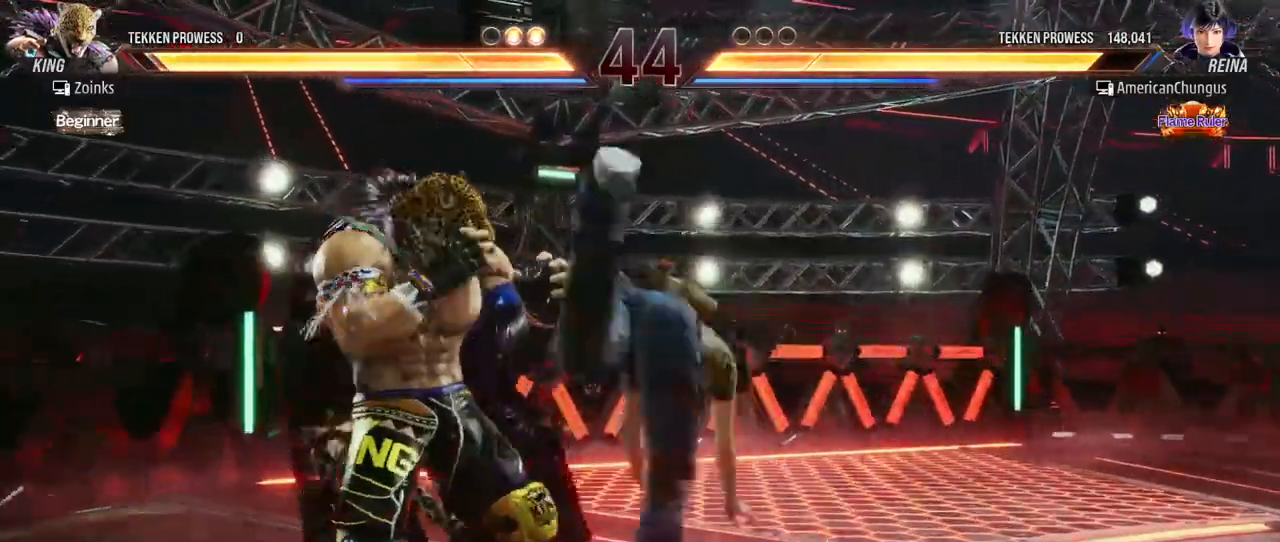
{"buttons": [], "left_stick": "left", "events": [[33, "CIRCLE", "up"], [183, "left_stick", "center"], [484, "left_stick", "left"]]}
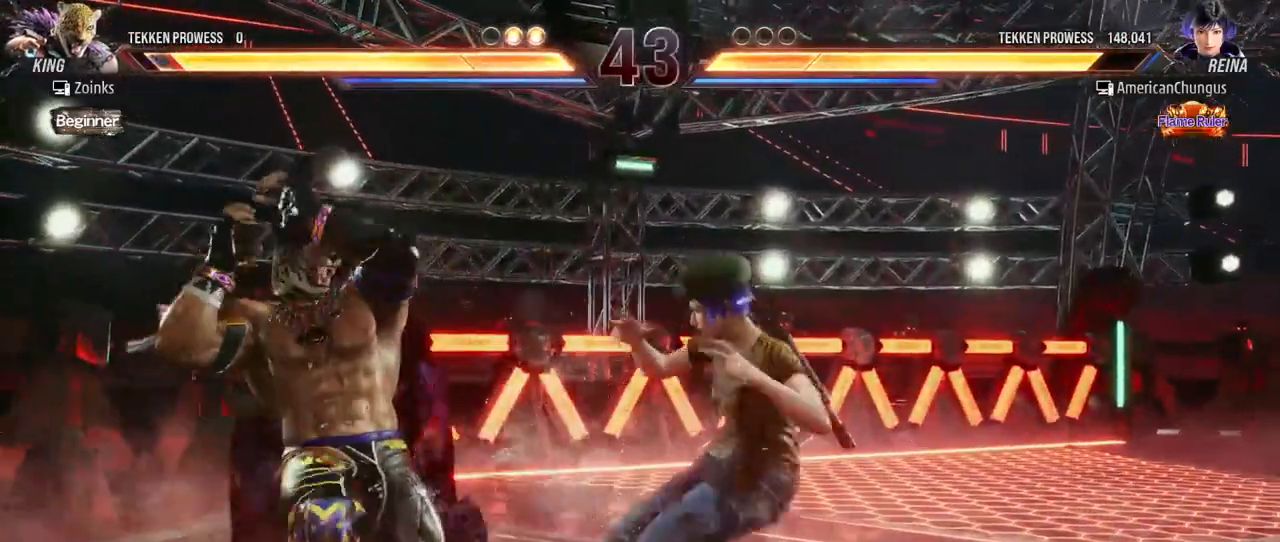
{"buttons": [], "left_stick": "left", "events": [[67, "left_stick", "center"], [134, "left_stick", "left"], [267, "left_stick", "center"], [351, "left_stick", "right"], [467, "left_stick", "left"]]}
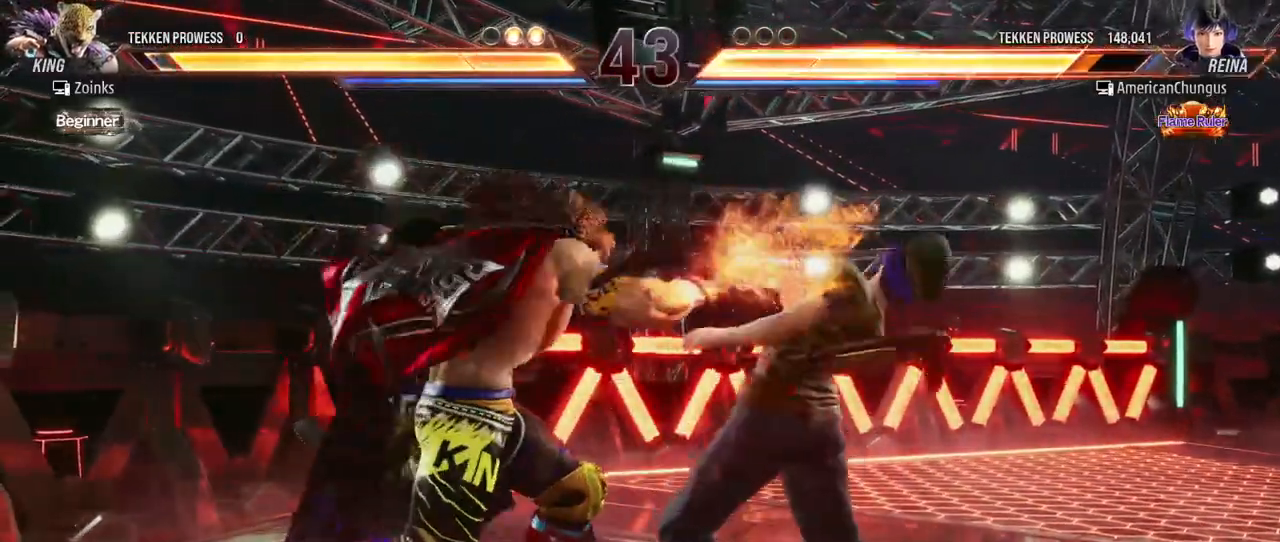
{"buttons": [], "left_stick": "center", "events": [[66, "left_stick", "down"], [200, "left_stick", "right"], [433, "left_stick", "center"]]}
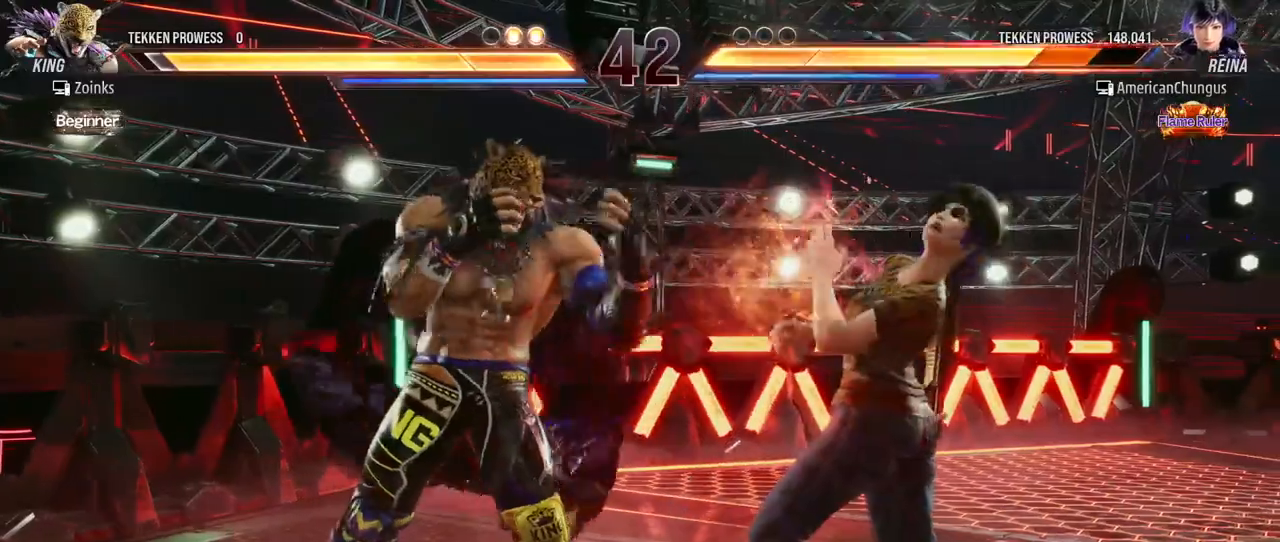
{"buttons": [], "left_stick": "center", "events": [[67, "left_stick", "down-right"], [134, "SQUARE", "down"], [200, "SQUARE", "up"], [267, "SQUARE", "down"], [334, "left_stick", "center"], [367, "SQUARE", "up"]]}
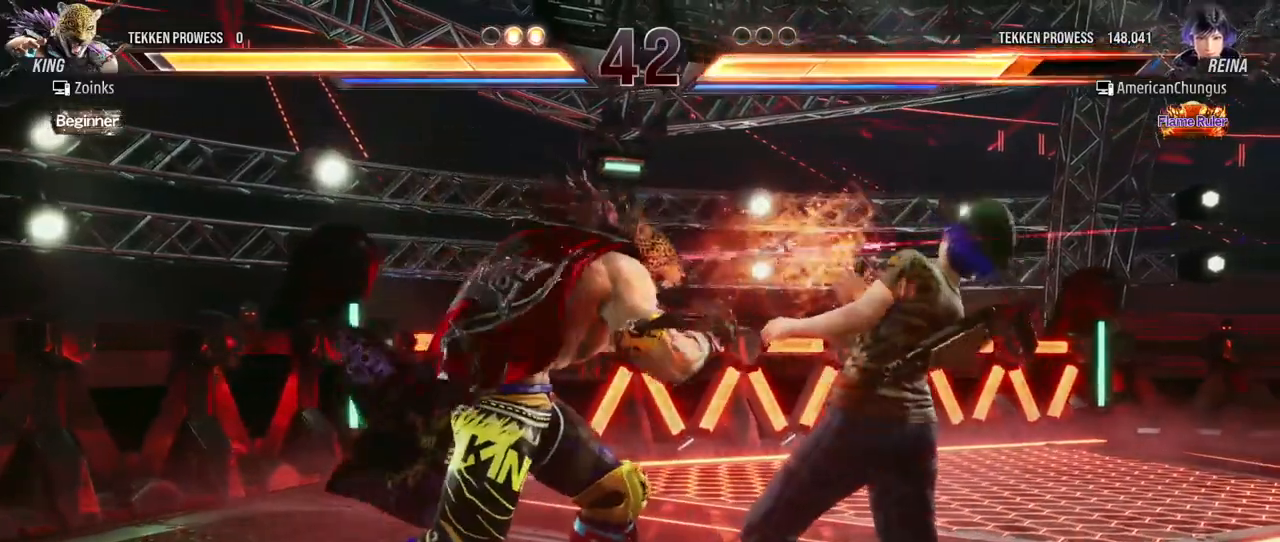
{"buttons": [], "left_stick": "right", "events": [[100, "left_stick", "right"], [317, "left_stick", "center"], [433, "left_stick", "right"]]}
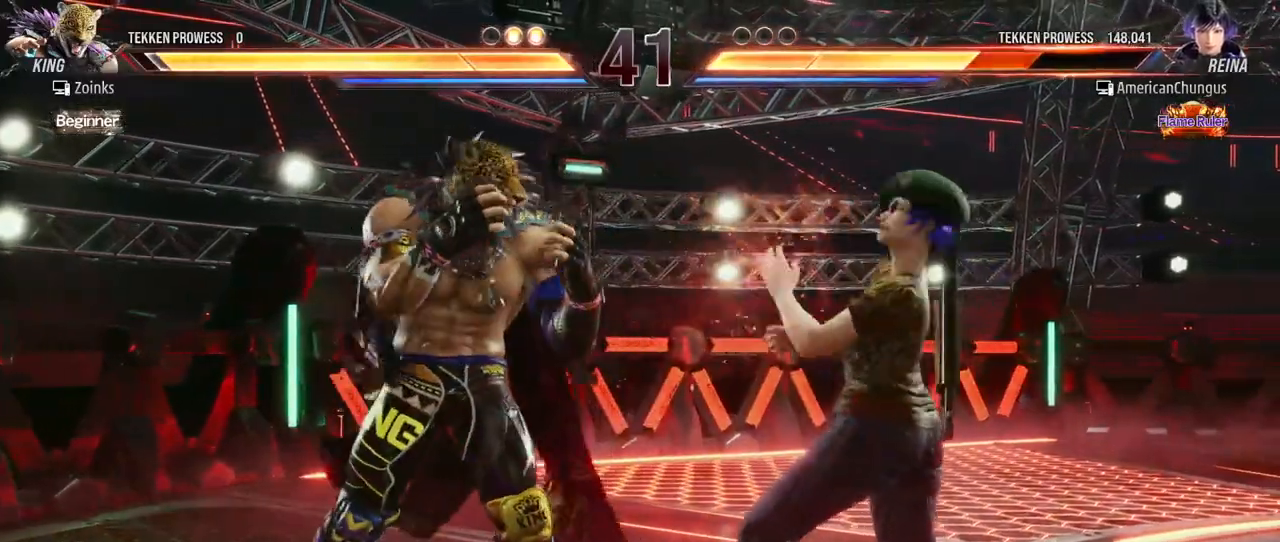
{"buttons": [], "left_stick": "right", "events": [[34, "left_stick", "center"], [100, "left_stick", "right"], [417, "SQUARE", "down"], [484, "SQUARE", "up"]]}
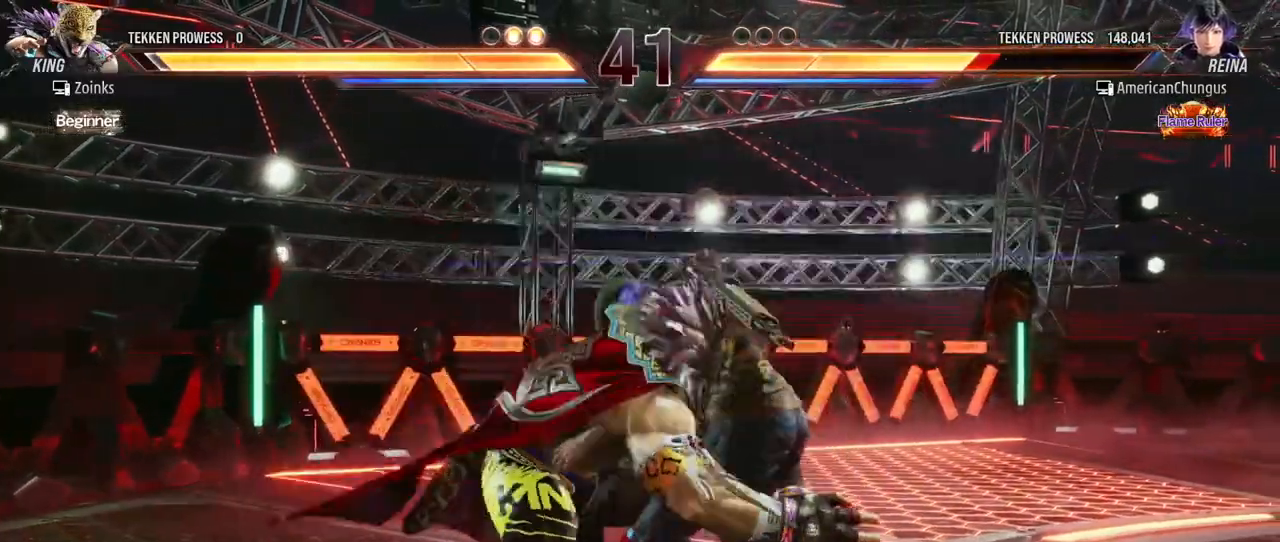
{"buttons": [], "left_stick": "center", "events": [[33, "left_stick", "center"], [50, "SQUARE", "down"], [116, "SQUARE", "up"], [183, "SQUARE", "down"], [267, "SQUARE", "up"], [350, "SQUARE", "down"], [433, "SQUARE", "up"]]}
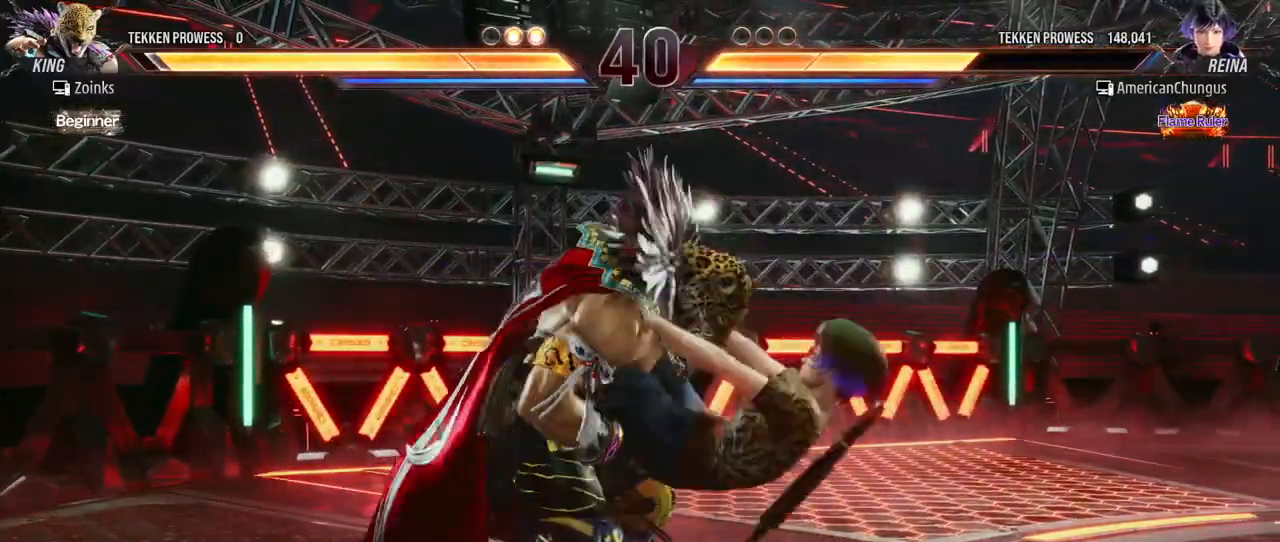
{"buttons": [], "left_stick": "center", "events": []}
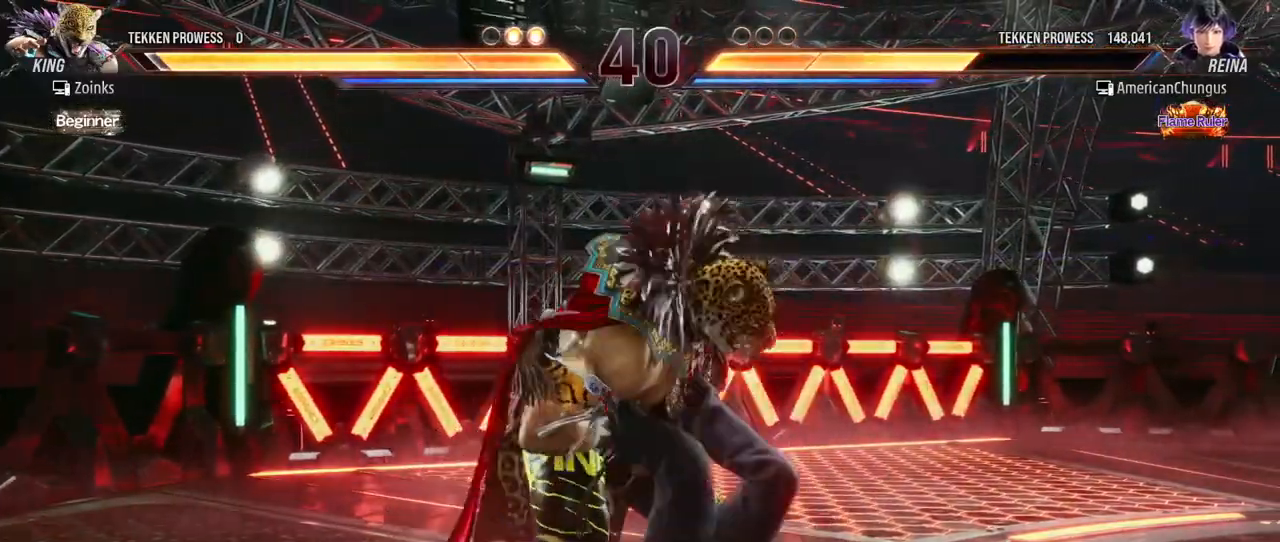
{"buttons": [], "left_stick": "left", "events": [[433, "left_stick", "left"]]}
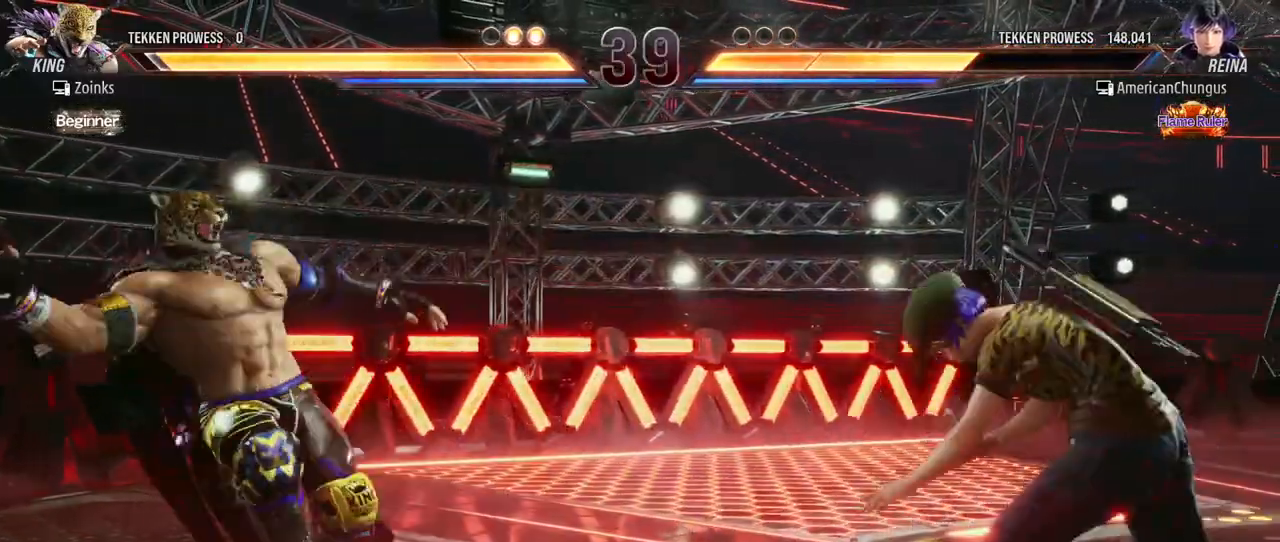
{"buttons": [], "left_stick": "center", "events": [[50, "left_stick", "center"], [134, "left_stick", "left"], [267, "left_stick", "center"], [334, "left_stick", "right"], [434, "left_stick", "center"]]}
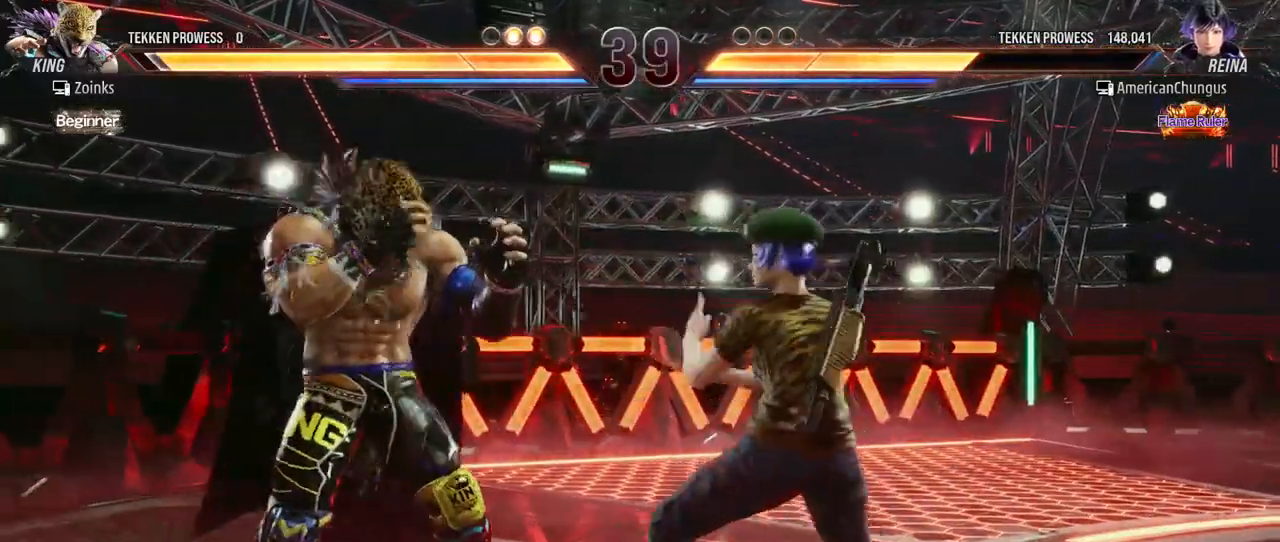
{"buttons": [], "left_stick": "right", "events": [[150, "left_stick", "left"], [233, "left_stick", "center"], [300, "left_stick", "left"], [433, "left_stick", "center"], [484, "left_stick", "right"]]}
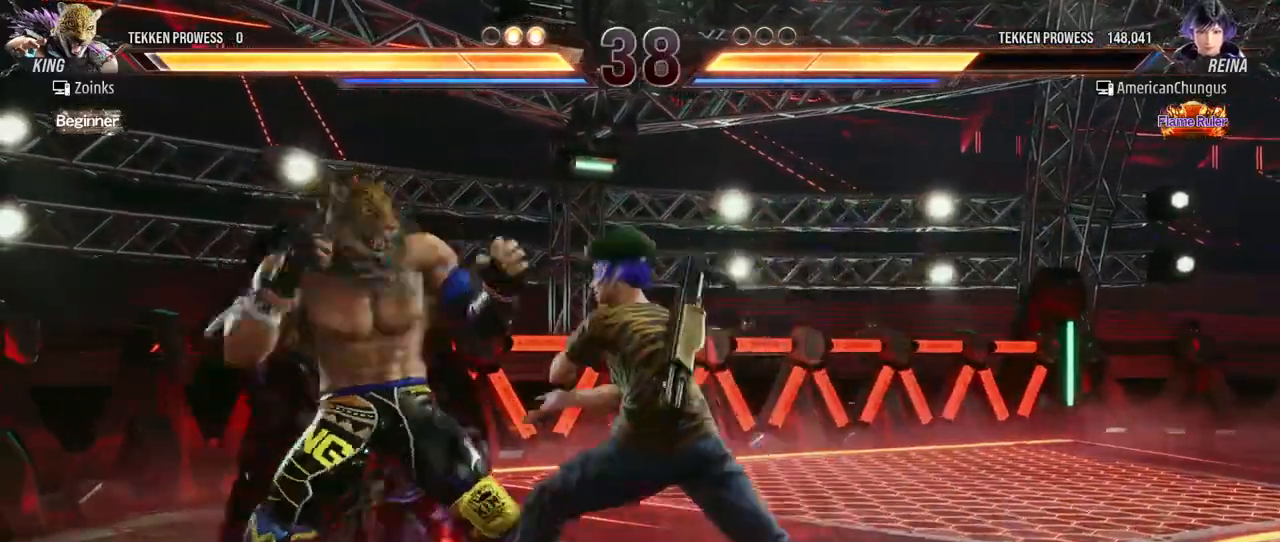
{"buttons": [], "left_stick": "right", "events": [[84, "left_stick", "up-left"], [117, "R1", "down"], [167, "R1", "up"], [217, "left_stick", "center"], [417, "left_stick", "right"]]}
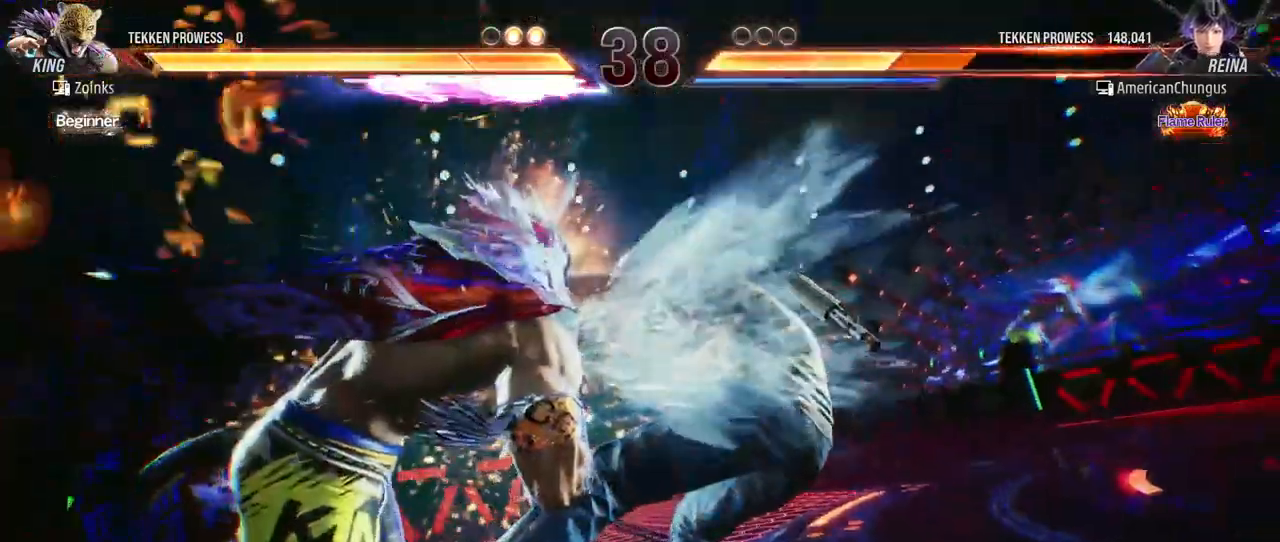
{"buttons": [], "left_stick": "right", "events": [[66, "left_stick", "center"], [350, "left_stick", "right"]]}
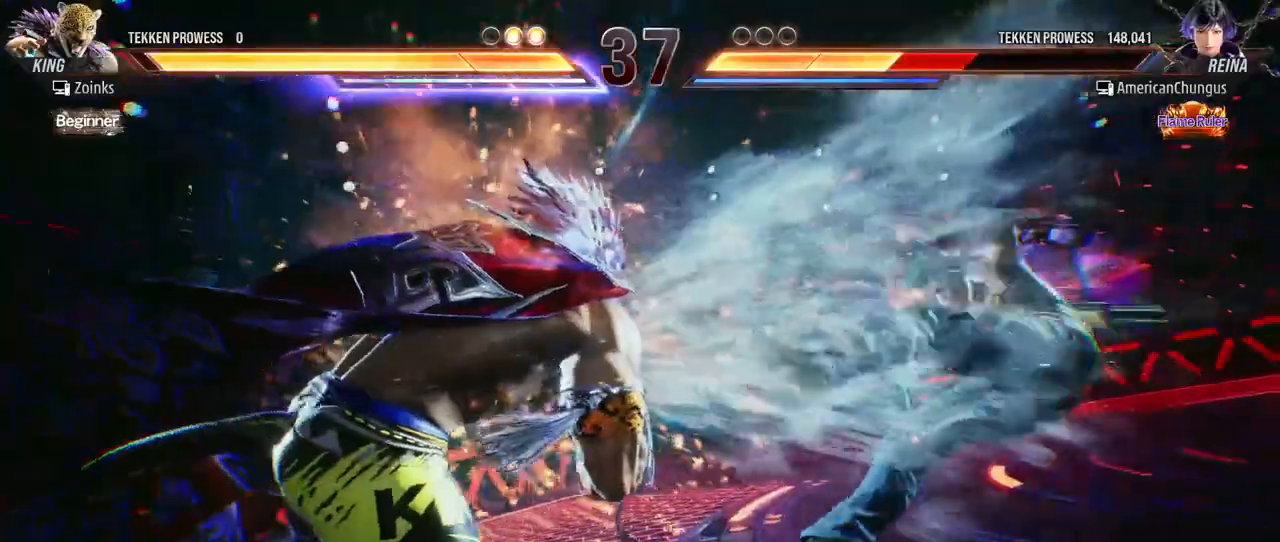
{"buttons": [], "left_stick": "right", "events": []}
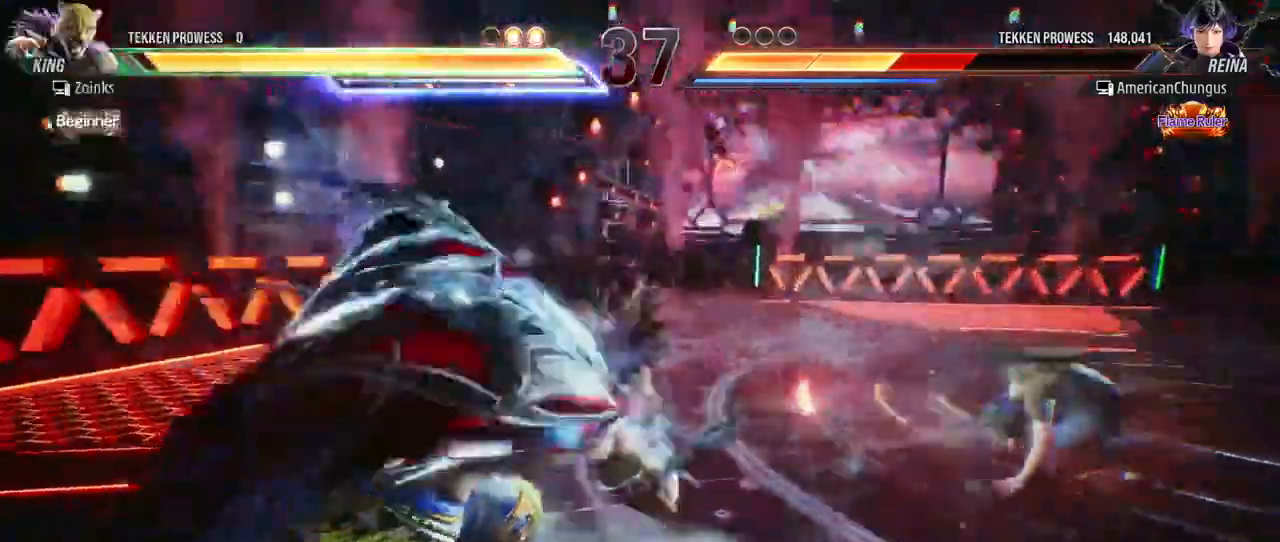
{"buttons": [], "left_stick": "right", "events": [[200, "left_stick", "center"], [300, "left_stick", "right"], [400, "left_stick", "center"], [467, "left_stick", "right"]]}
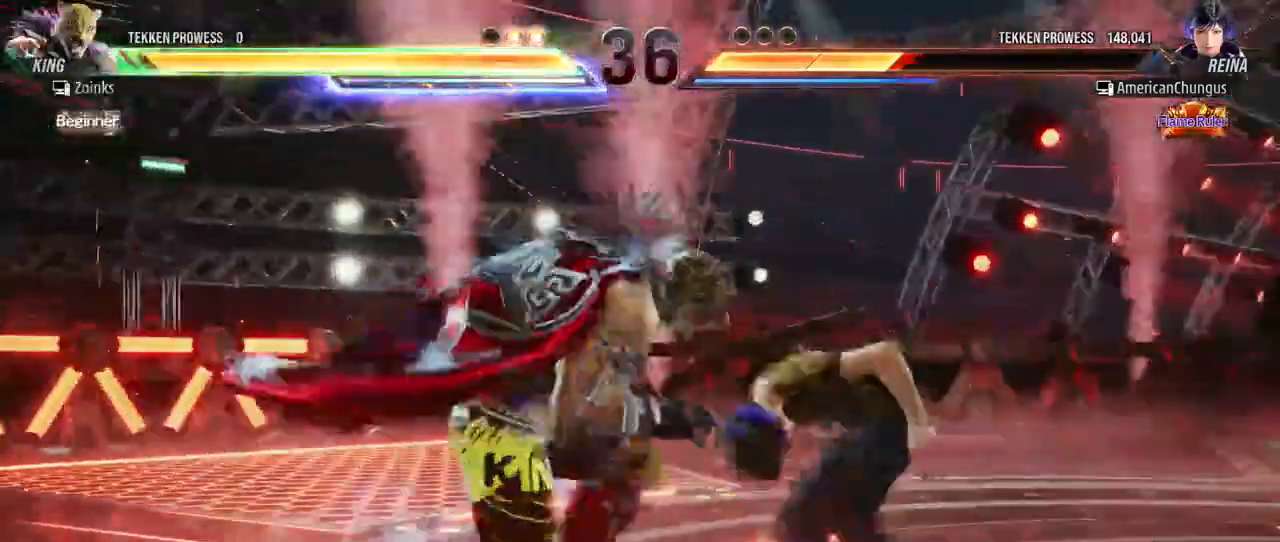
{"buttons": [], "left_stick": "right", "events": []}